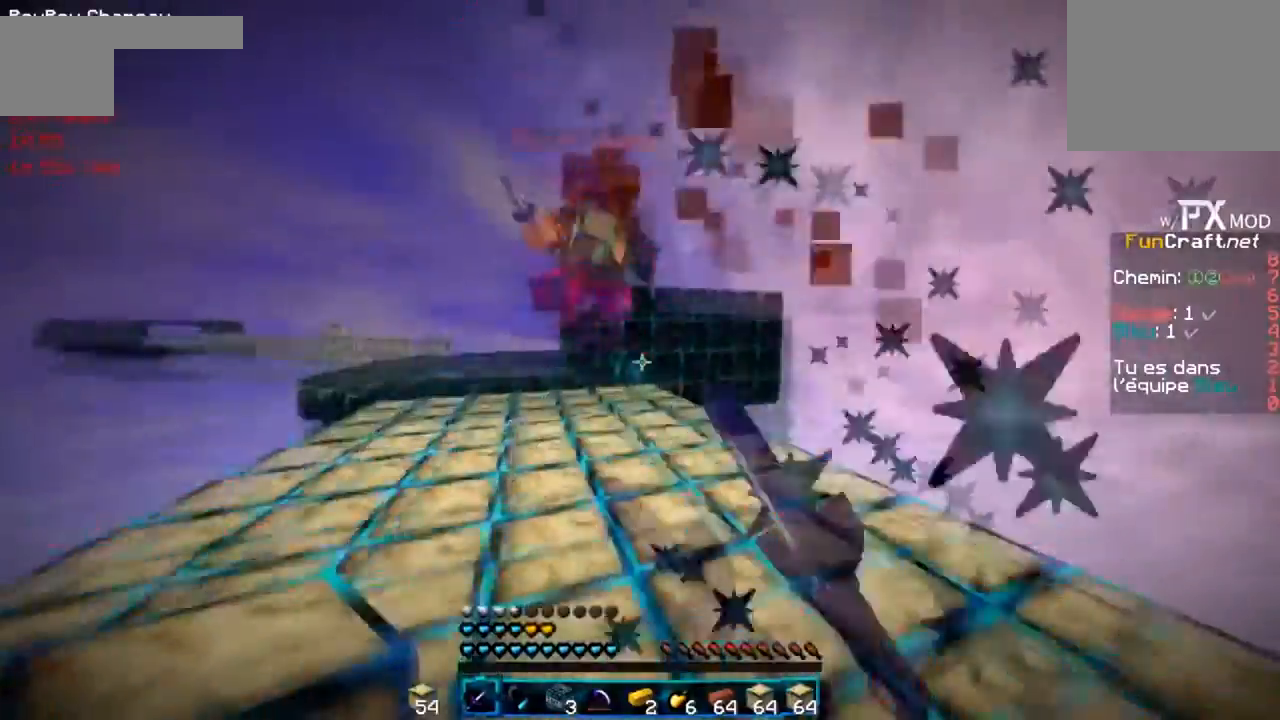
Gameplay with keyboard; each line is a JSON object with the keys held at the frame after it. "events" lists presses ("down") and releases ("up") of "d", "f", "g" and "r" between this image and that frame as [ms after this image, input, new state], when the widget could be followed in between. No other keys are recorded. Mouse input is not recorded.
{"keys": ["g", "r"], "events": [[333, "g", "down"], [500, "d", "up"]]}
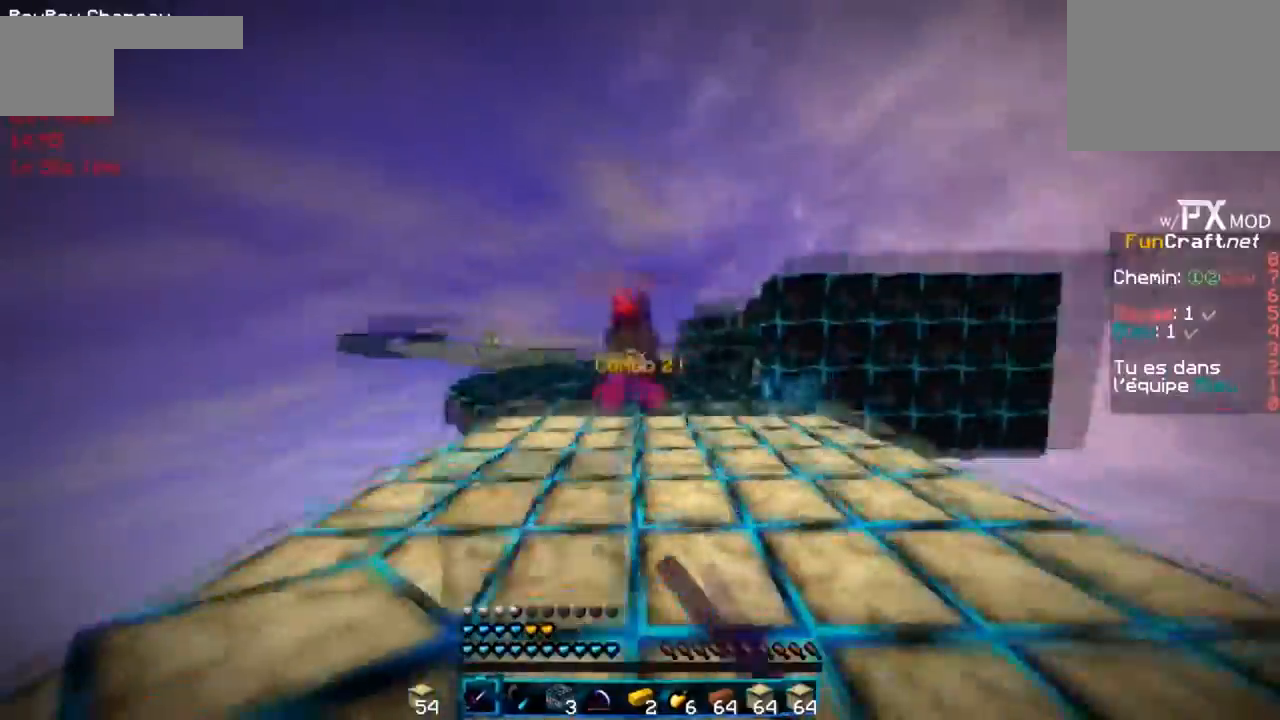
{"keys": ["d", "r"], "events": [[100, "d", "down"], [334, "g", "up"]]}
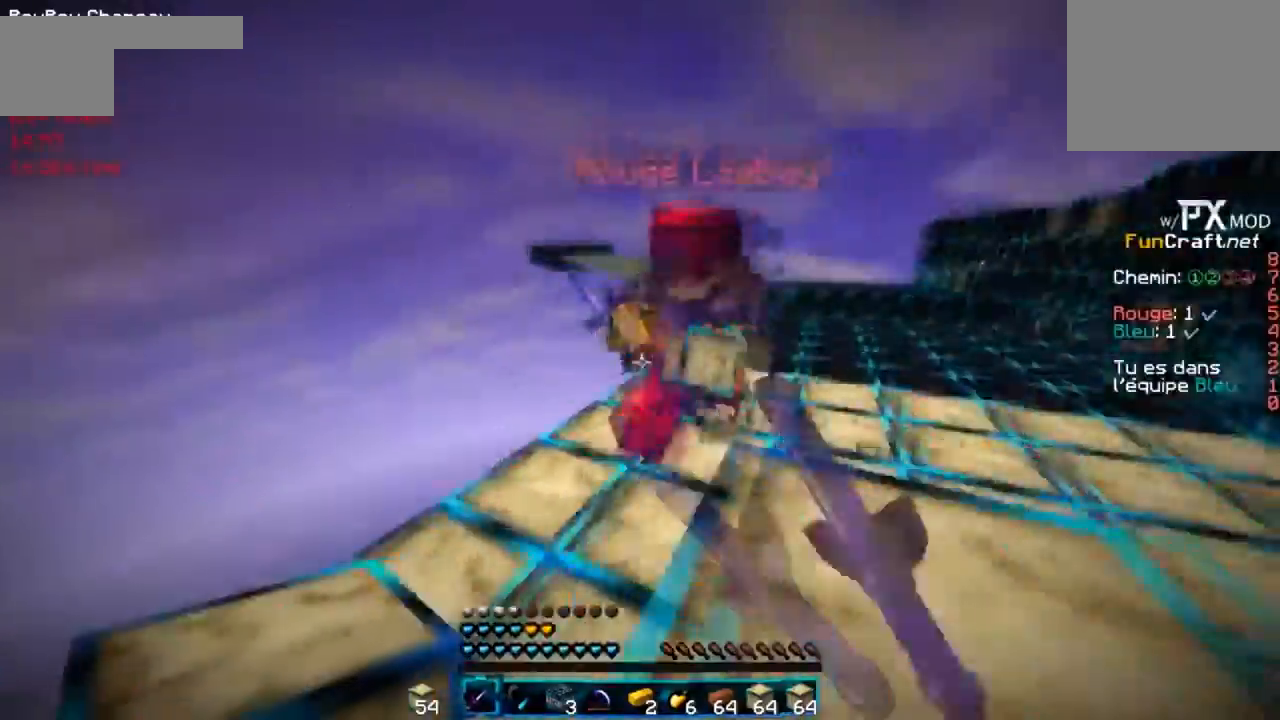
{"keys": ["d", "g", "r"], "events": [[300, "g", "down"]]}
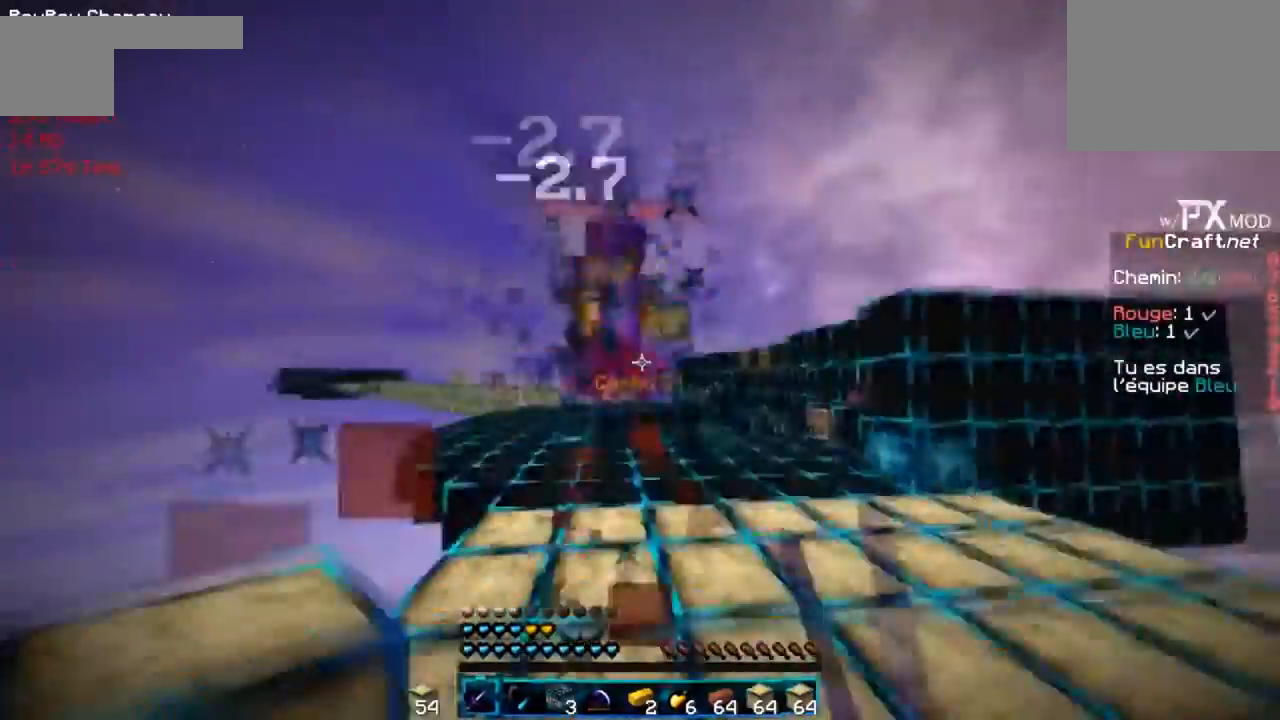
{"keys": ["g", "r"], "events": [[33, "d", "up"], [134, "g", "up"], [200, "g", "down"]]}
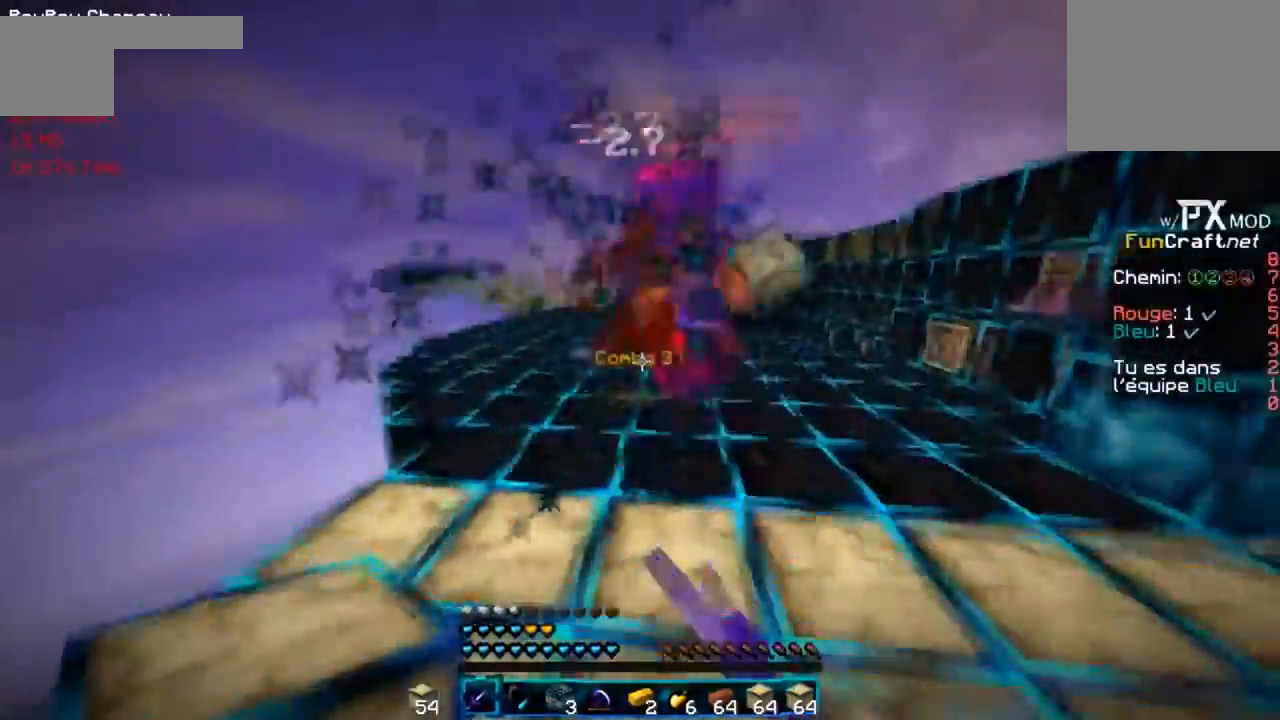
{"keys": ["g", "r"], "events": []}
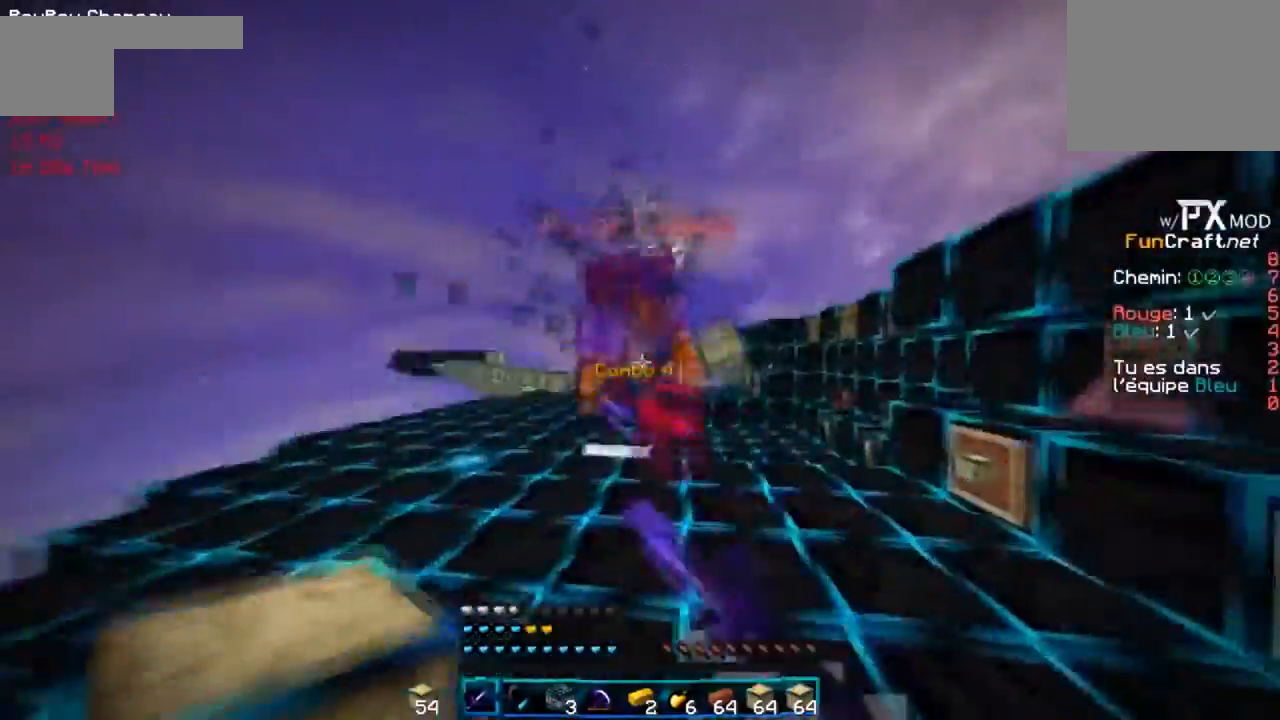
{"keys": ["r"], "events": [[367, "g", "up"]]}
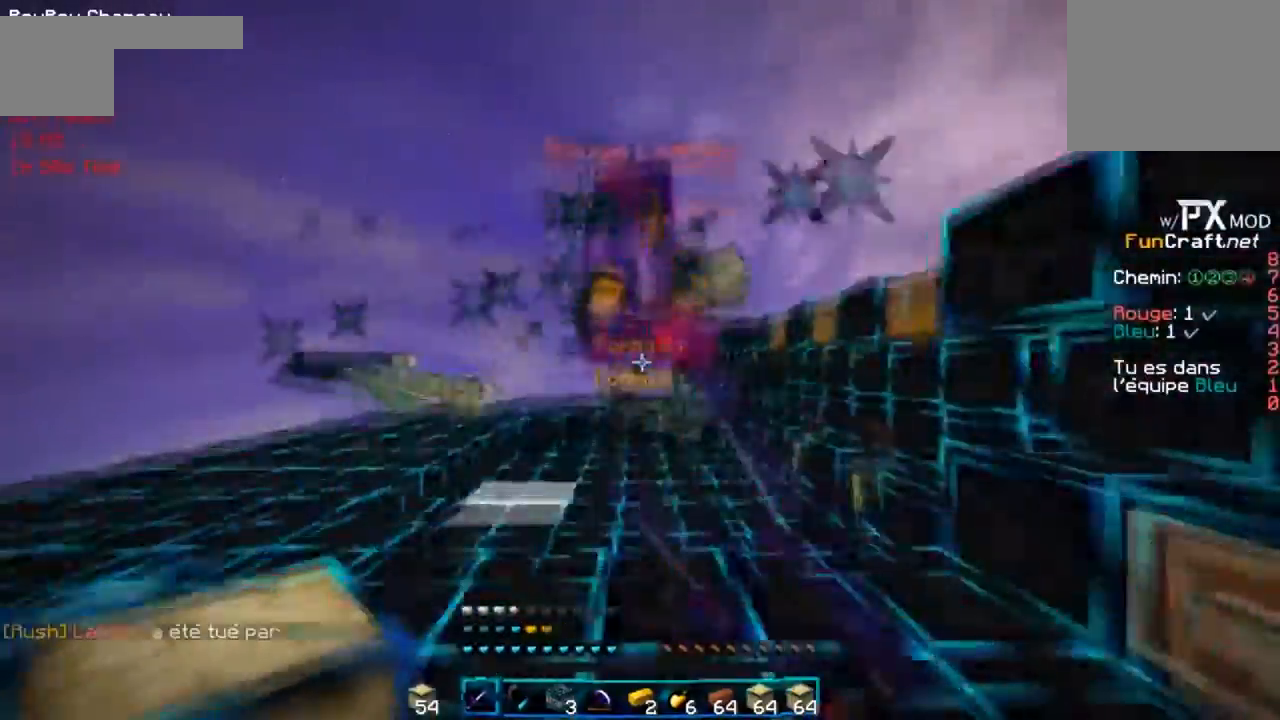
{"keys": ["r"], "events": []}
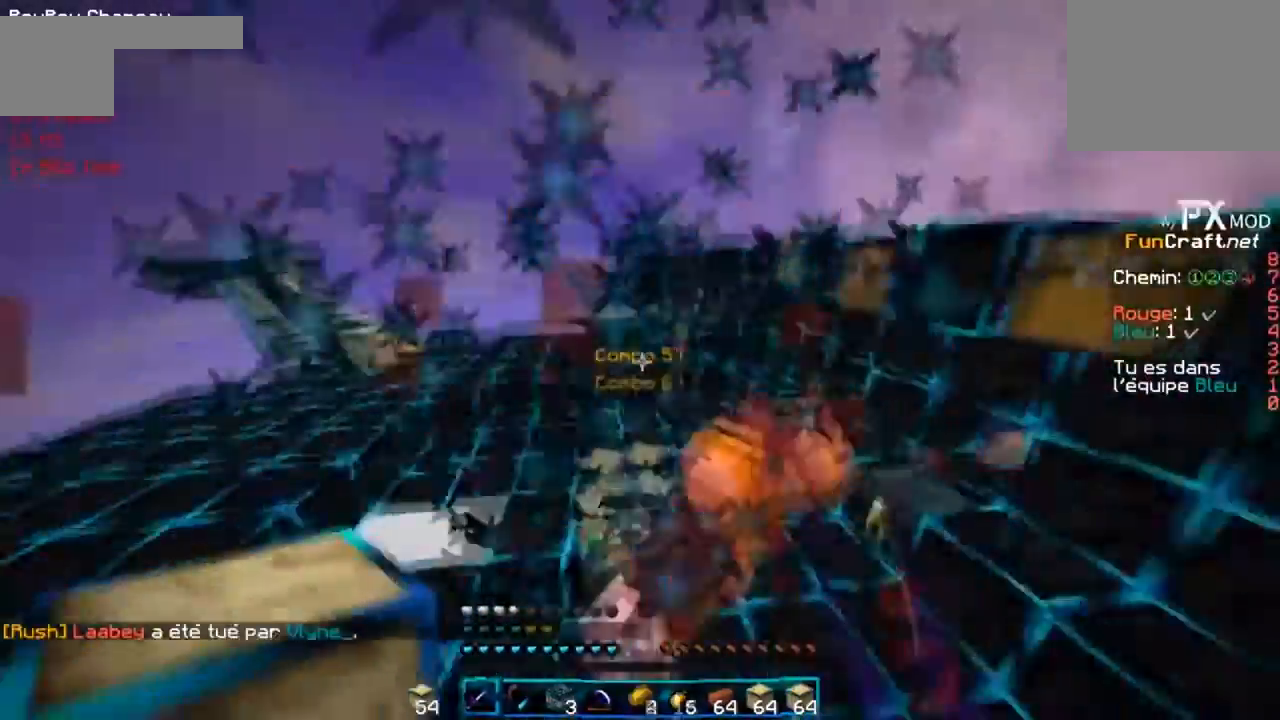
{"keys": ["g", "r"], "events": [[33, "g", "down"]]}
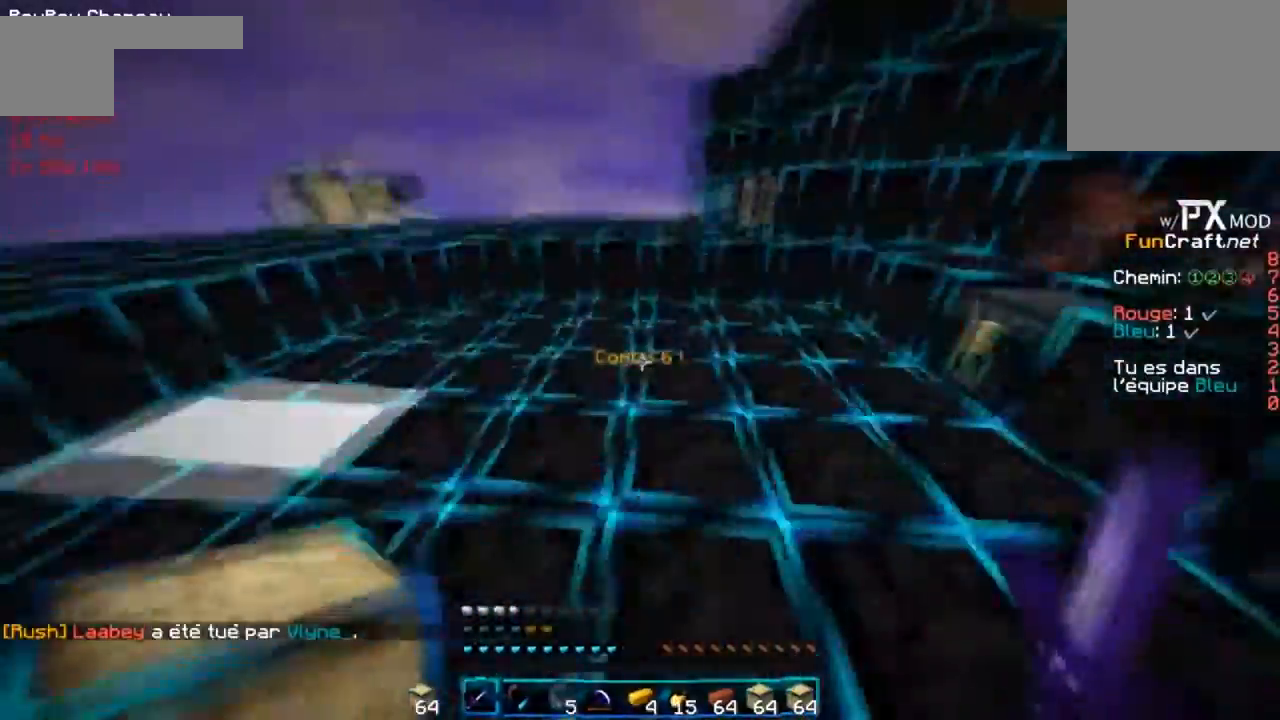
{"keys": ["g", "r"], "events": []}
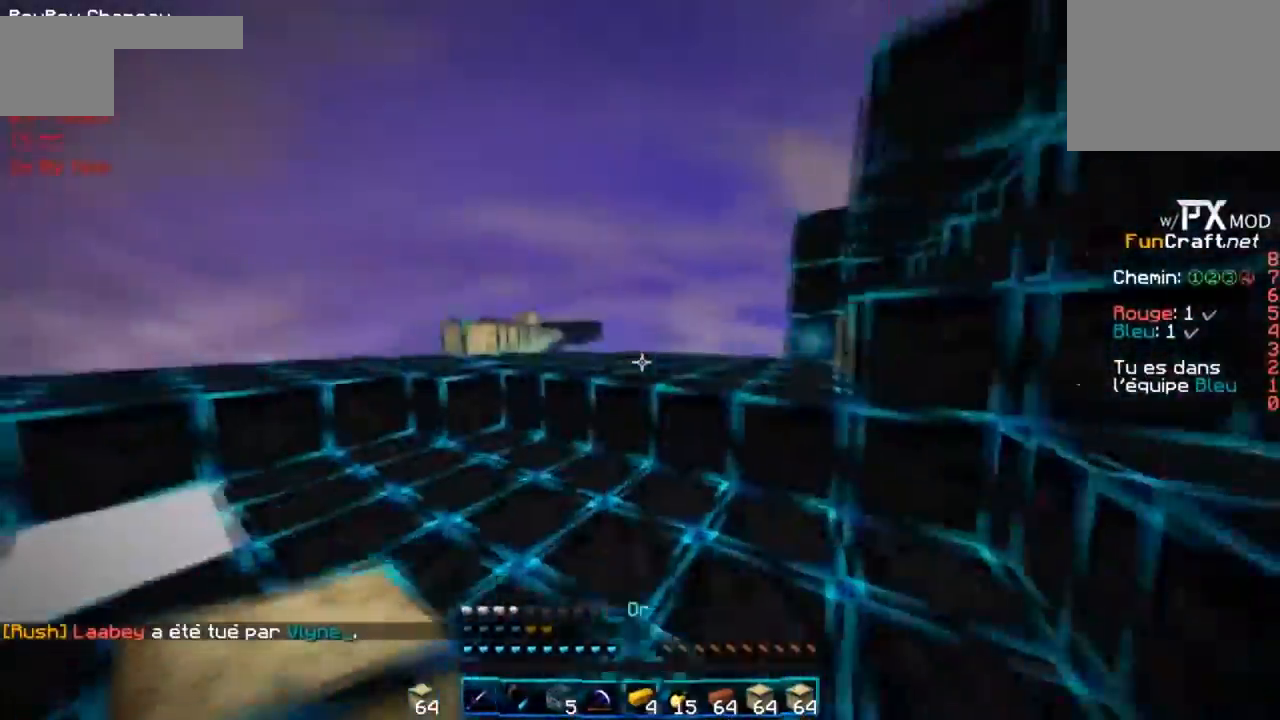
{"keys": ["r"], "events": [[33, "g", "up"]]}
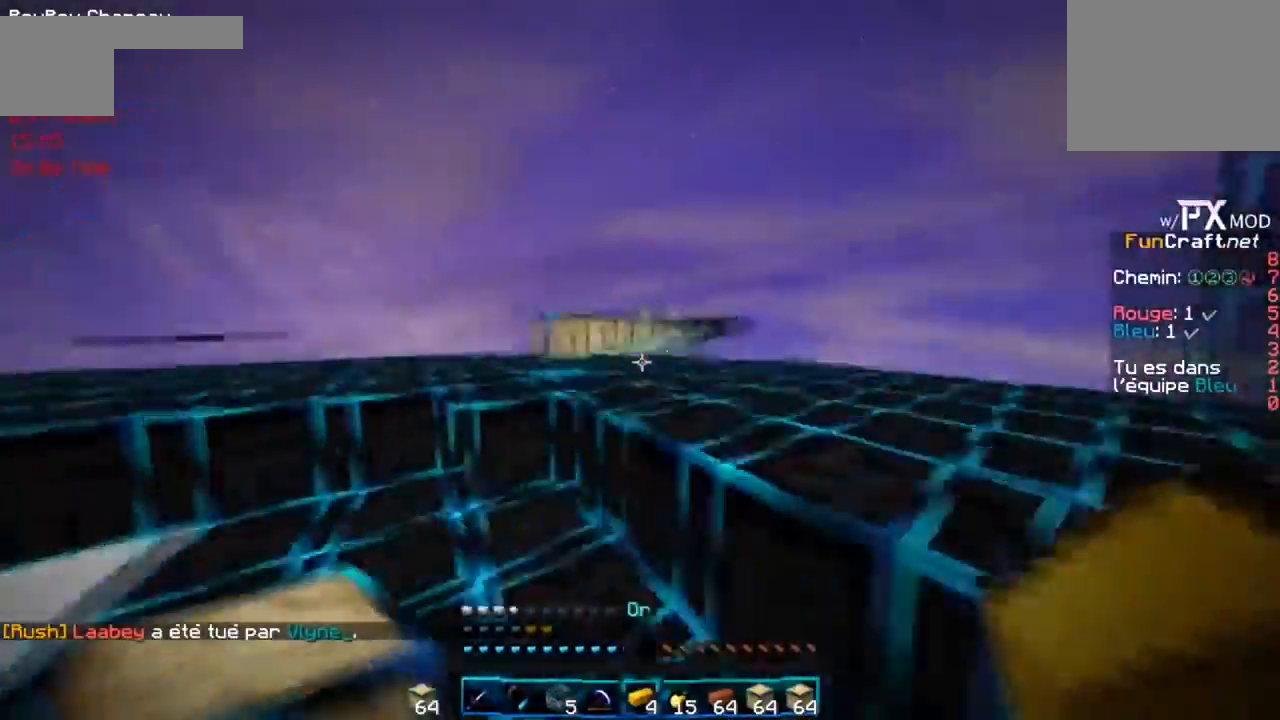
{"keys": ["g", "r"], "events": [[500, "g", "down"]]}
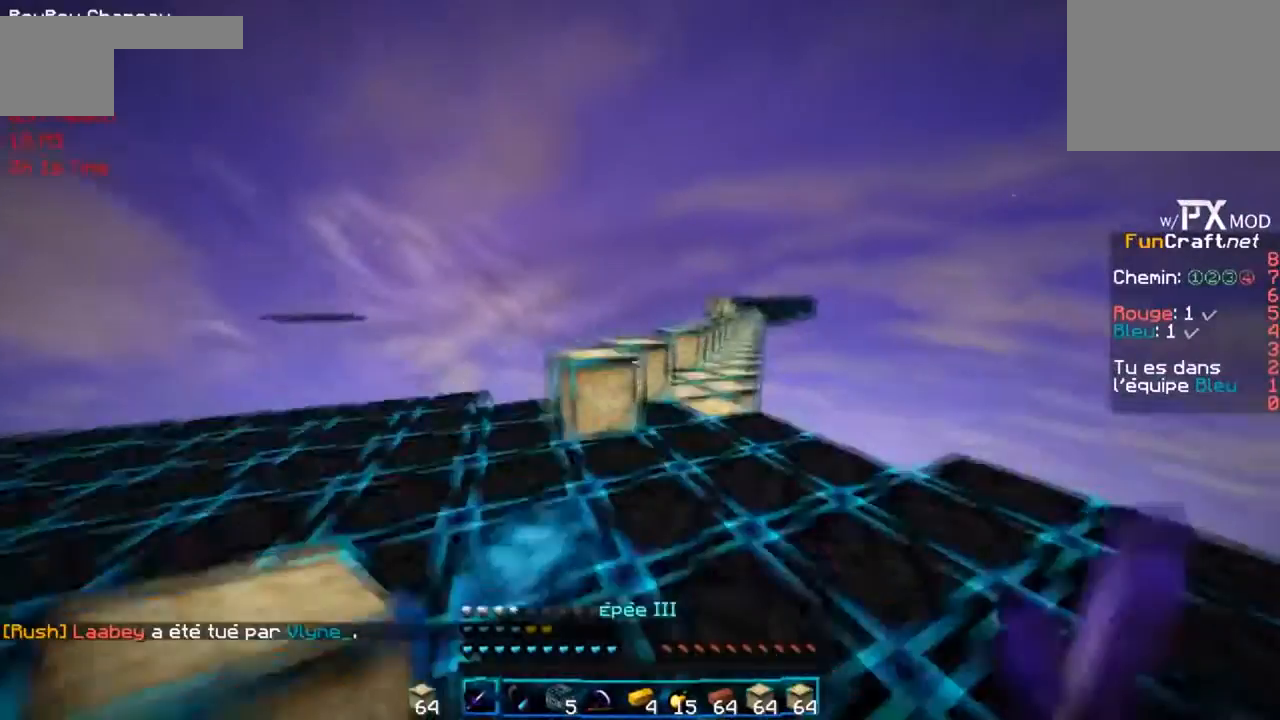
{"keys": ["r"], "events": [[467, "g", "up"]]}
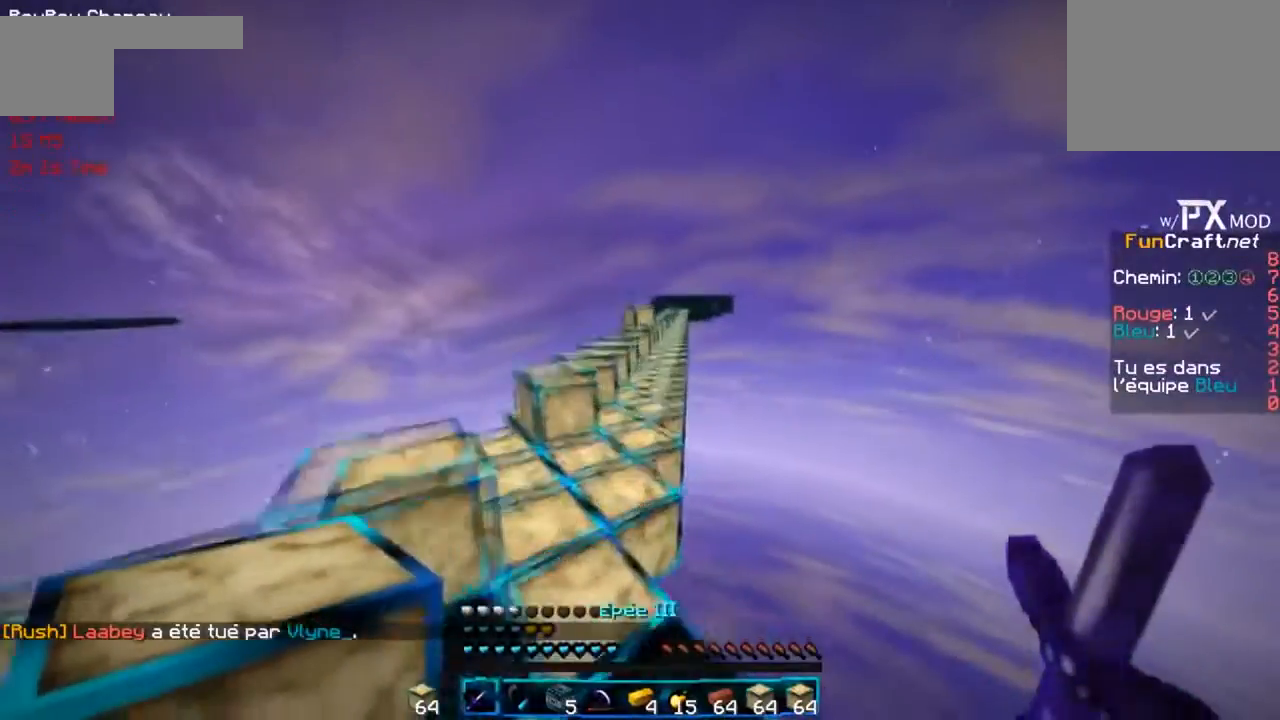
{"keys": ["g", "r"], "events": [[200, "d", "down"], [300, "g", "down"], [433, "d", "up"]]}
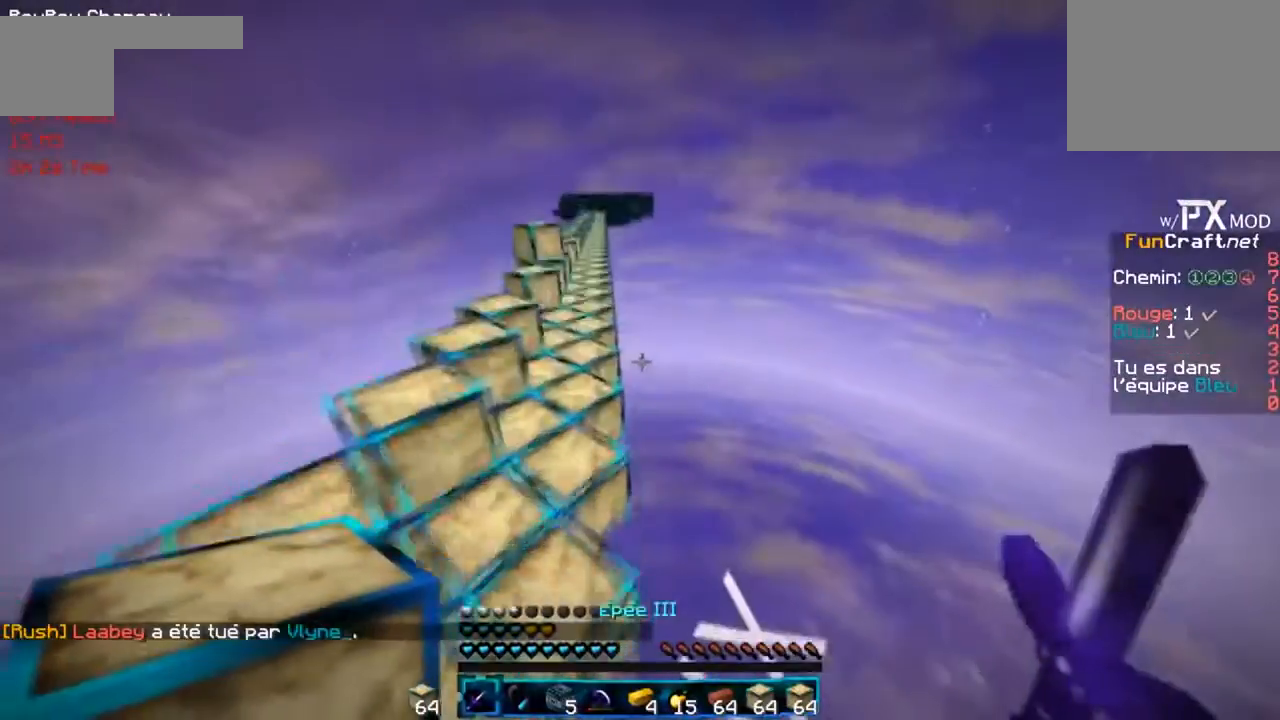
{"keys": ["d", "r"], "events": [[67, "g", "up"], [200, "d", "down"]]}
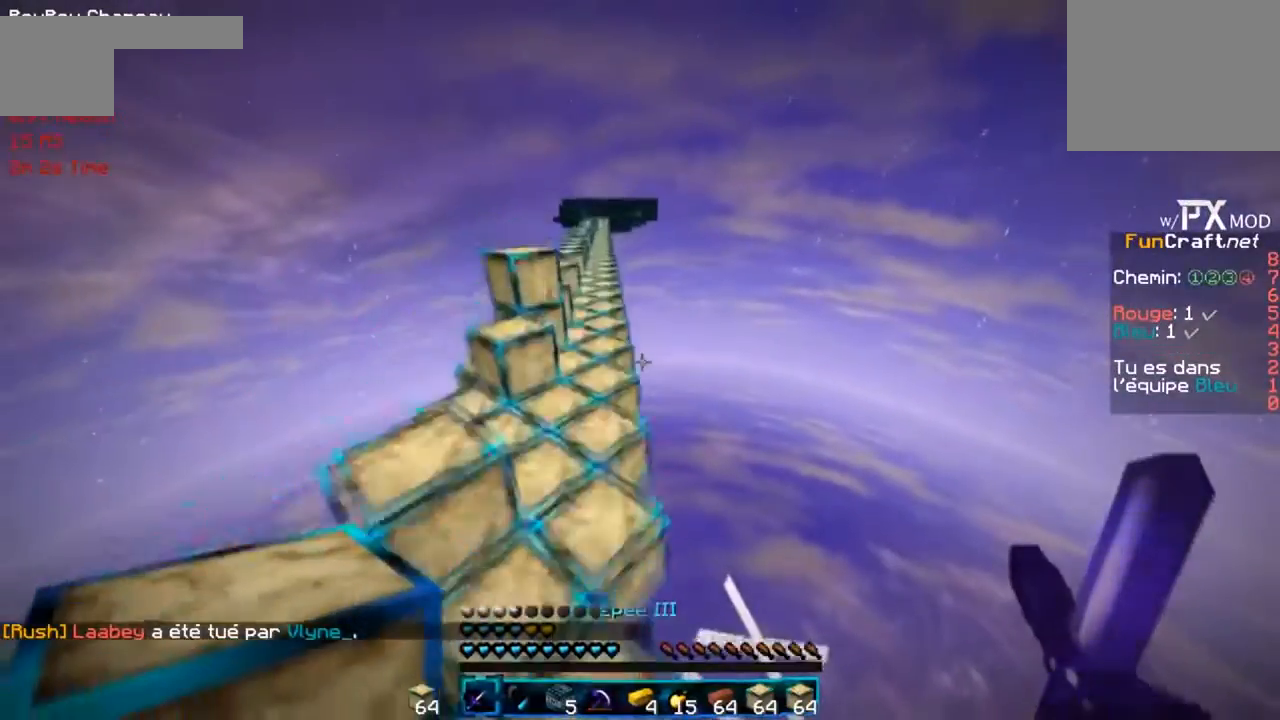
{"keys": ["r"], "events": [[66, "d", "up"]]}
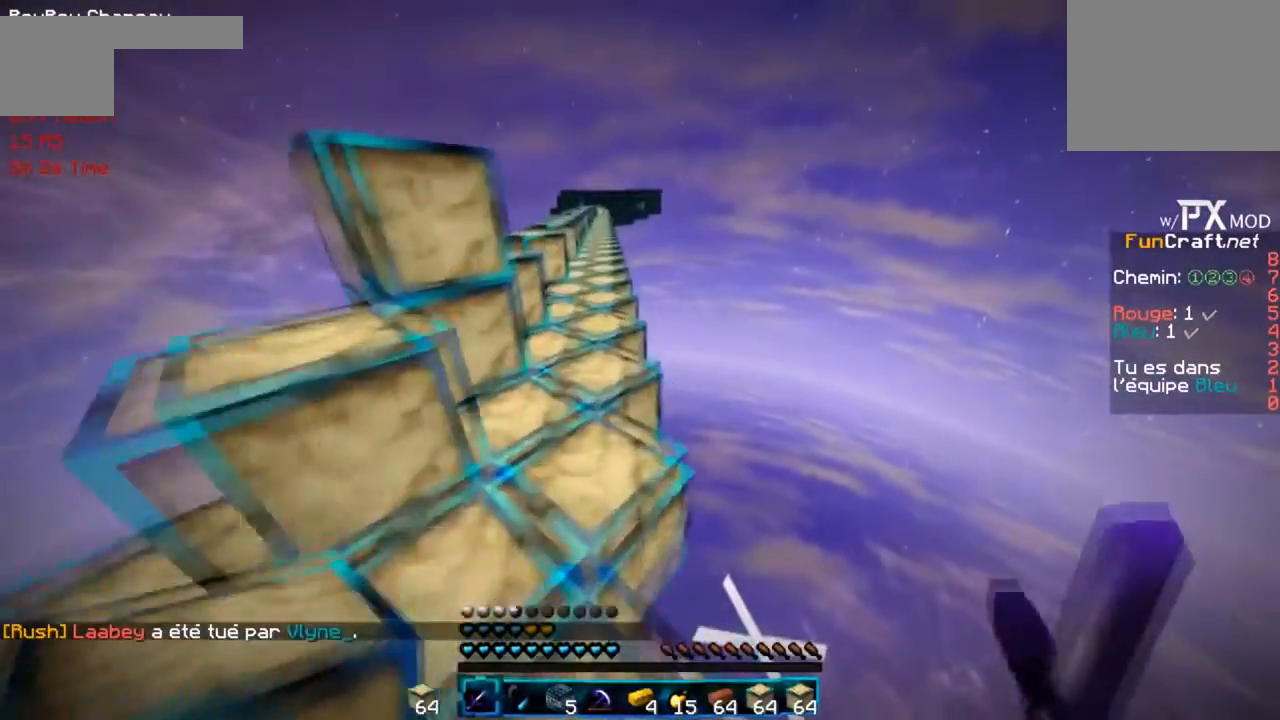
{"keys": ["d", "r"], "events": [[400, "d", "down"]]}
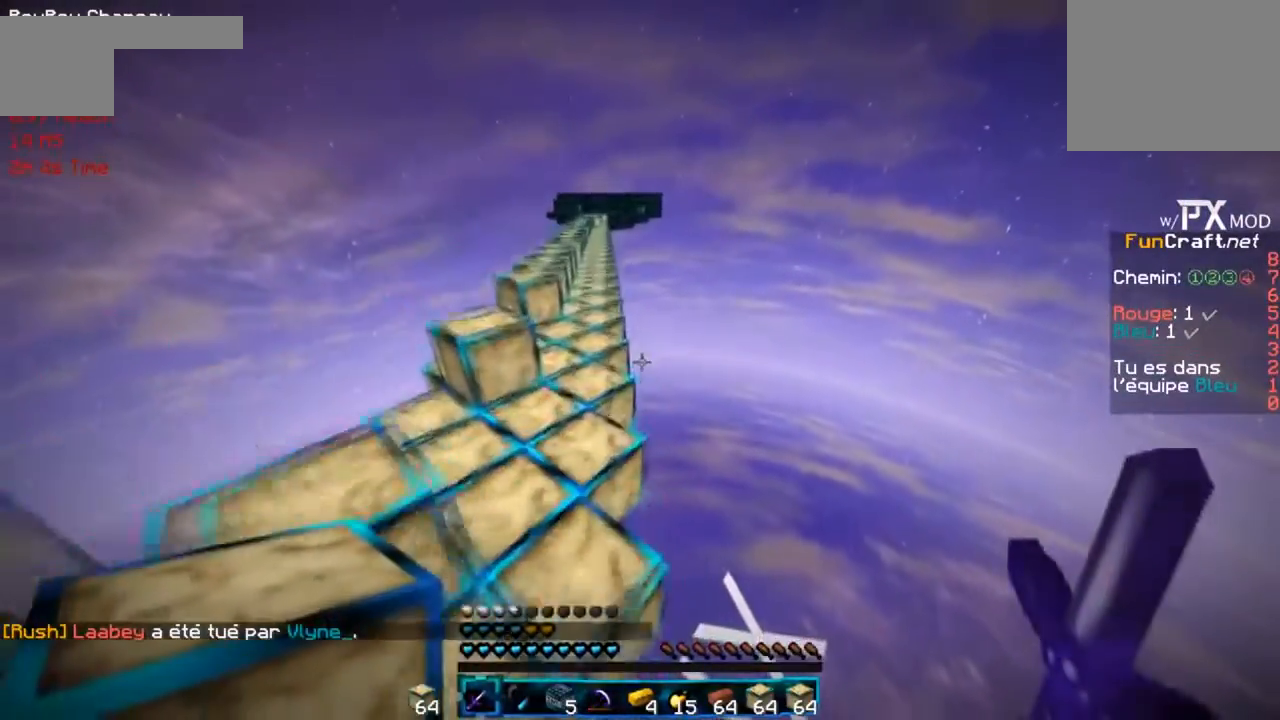
{"keys": ["r"], "events": [[400, "d", "up"]]}
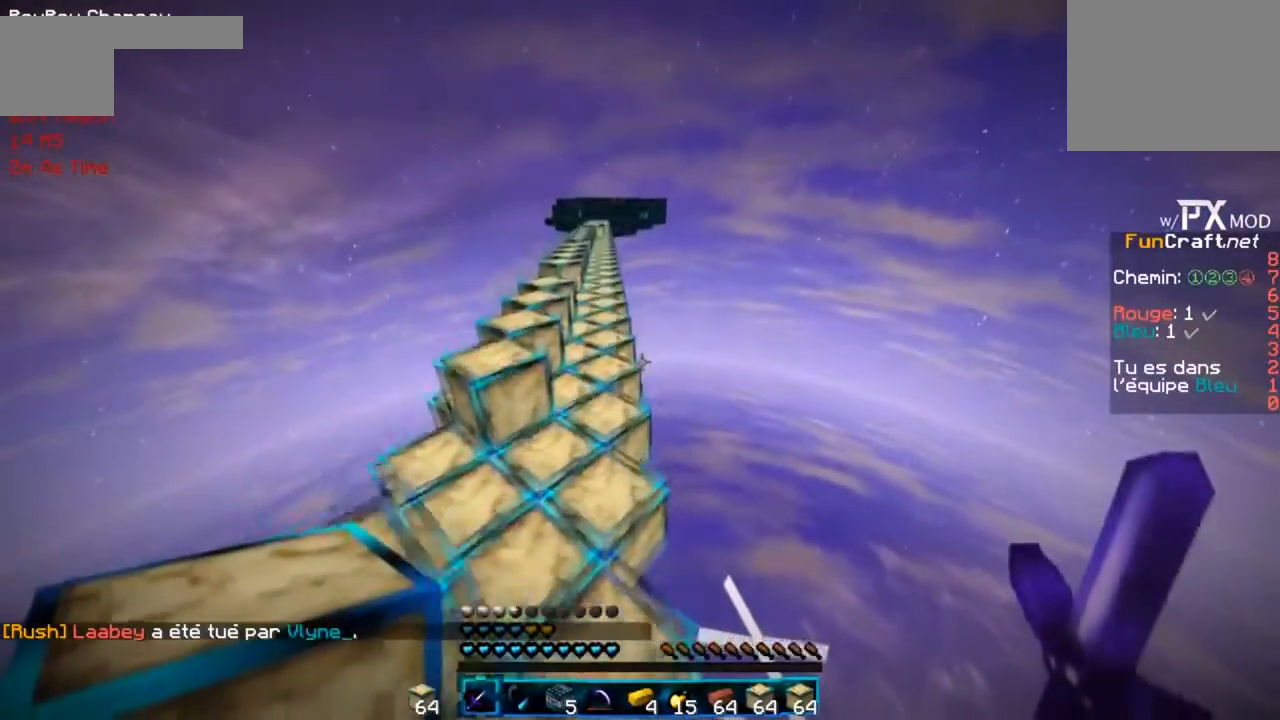
{"keys": ["d", "r"], "events": [[167, "d", "down"]]}
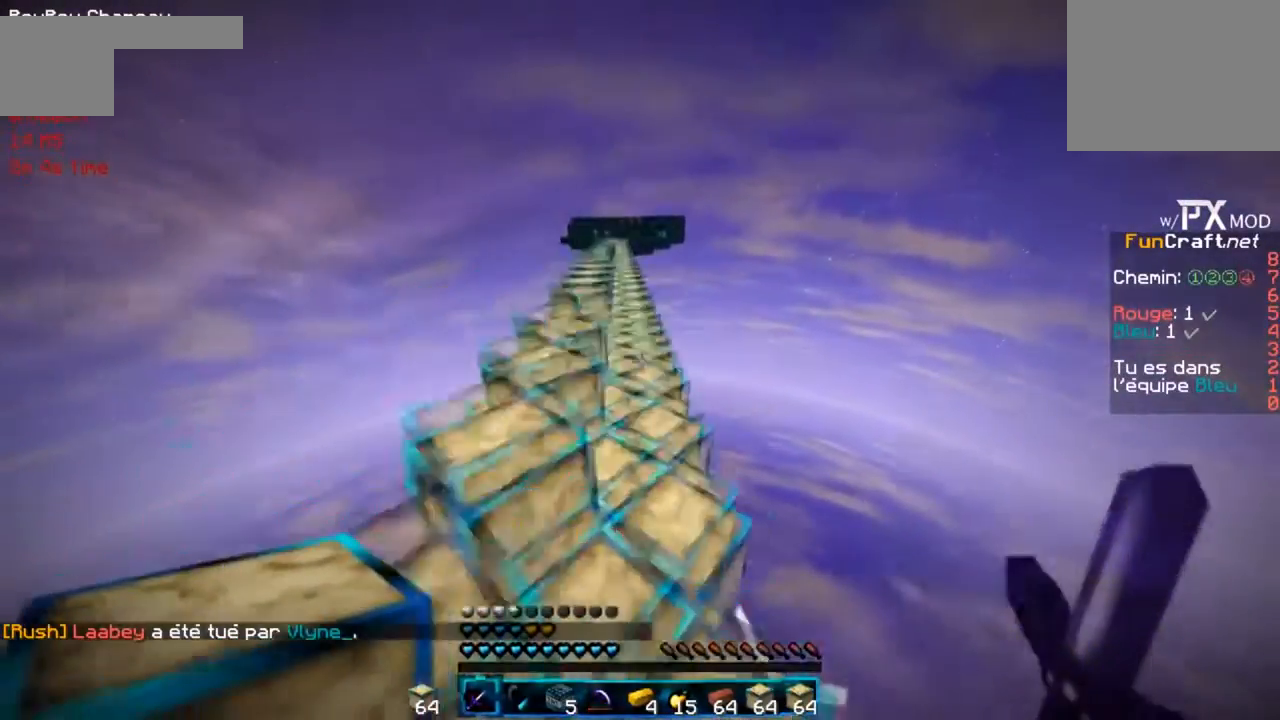
{"keys": ["r"], "events": [[400, "d", "up"]]}
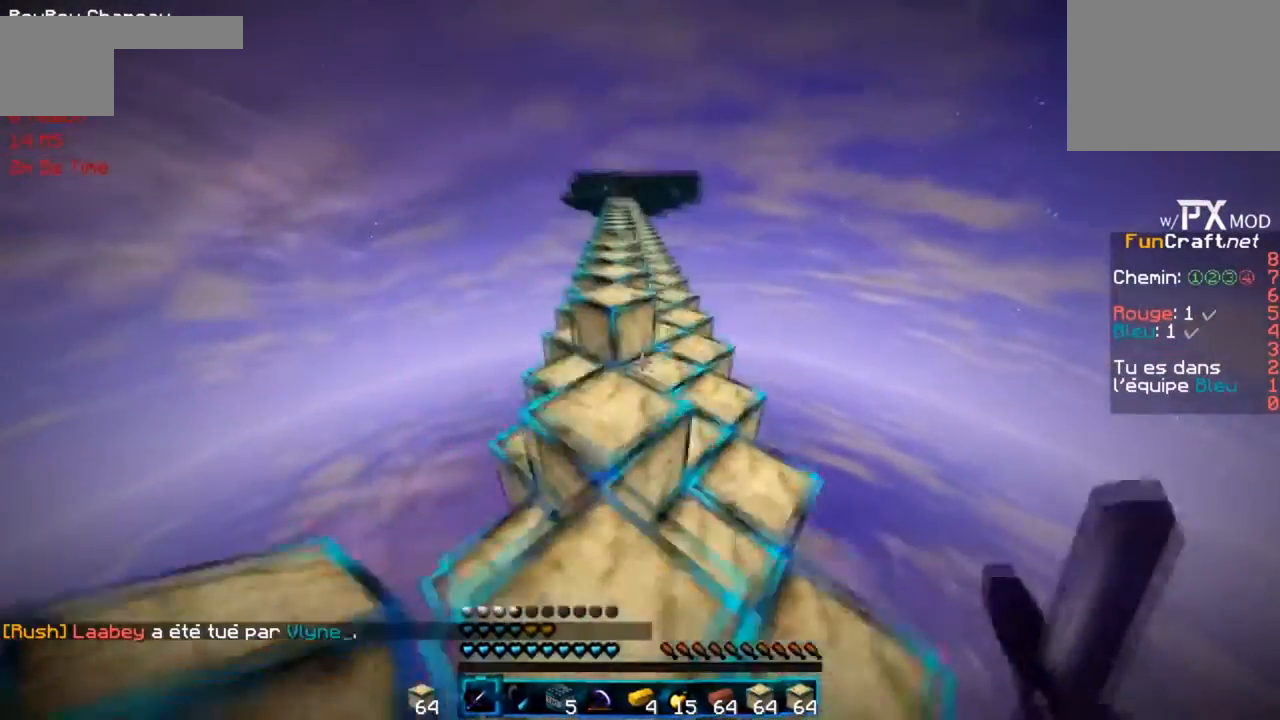
{"keys": ["r"], "events": []}
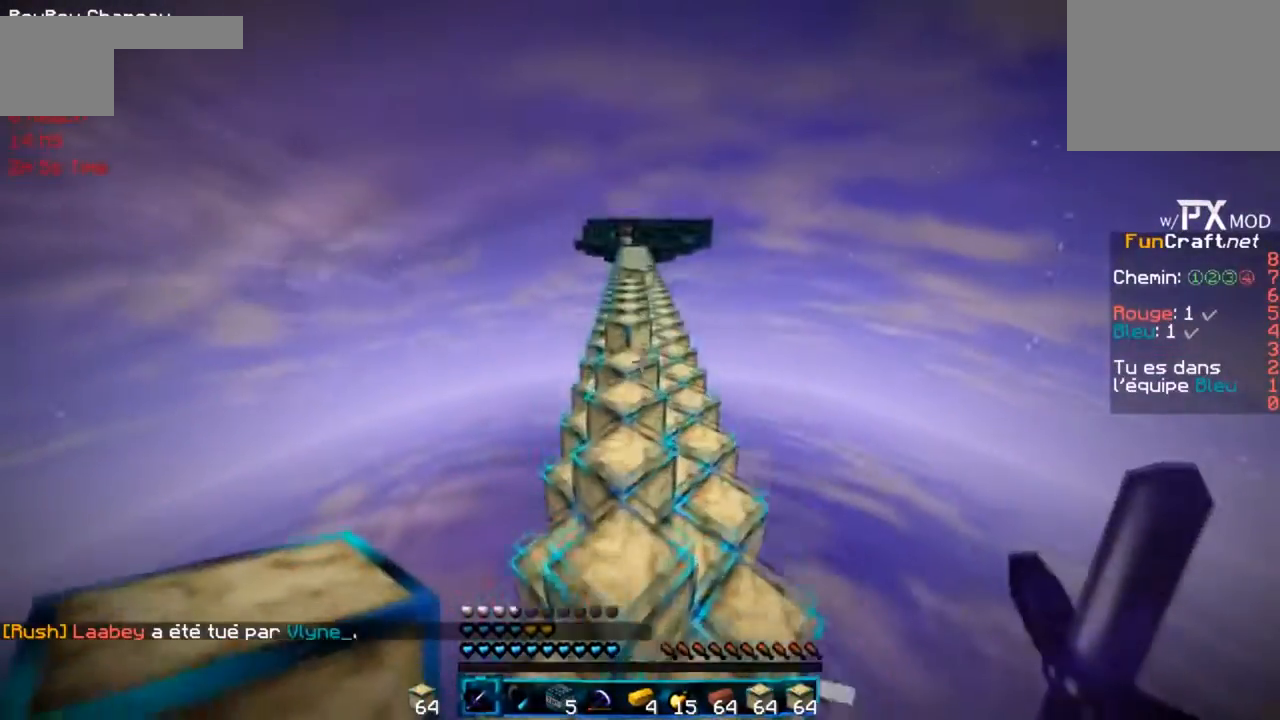
{"keys": ["r"], "events": []}
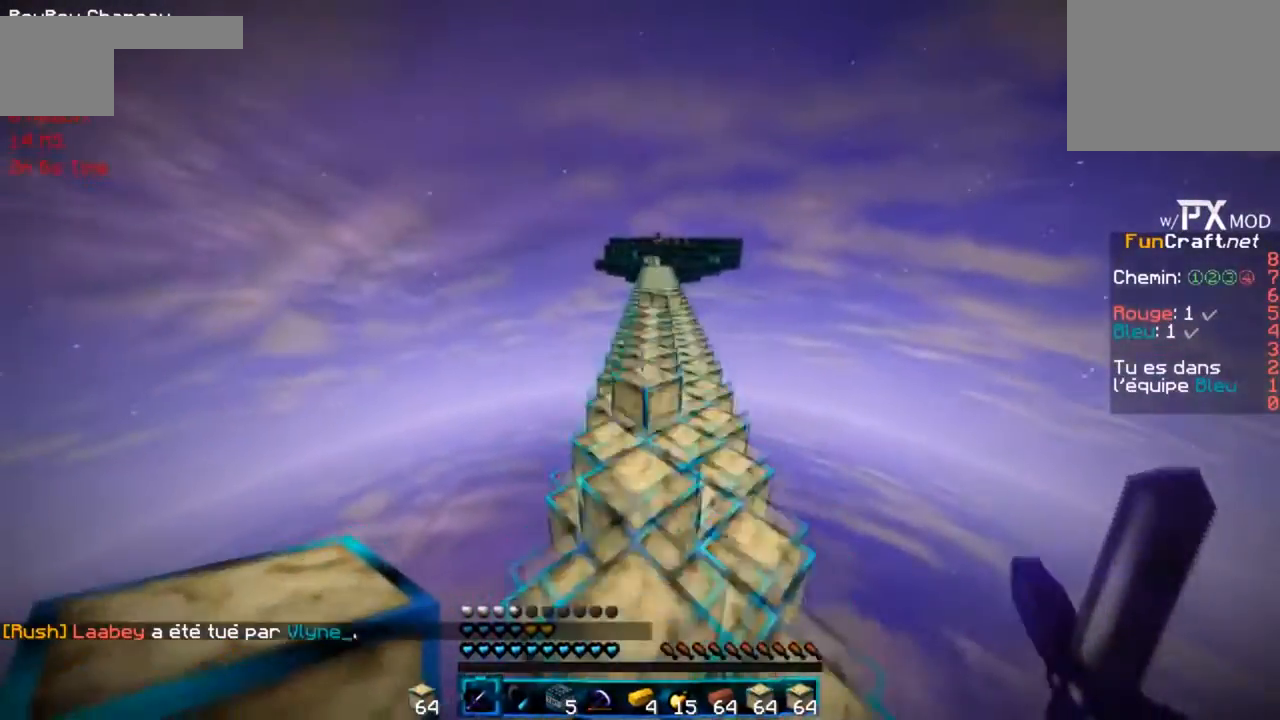
{"keys": ["r"], "events": []}
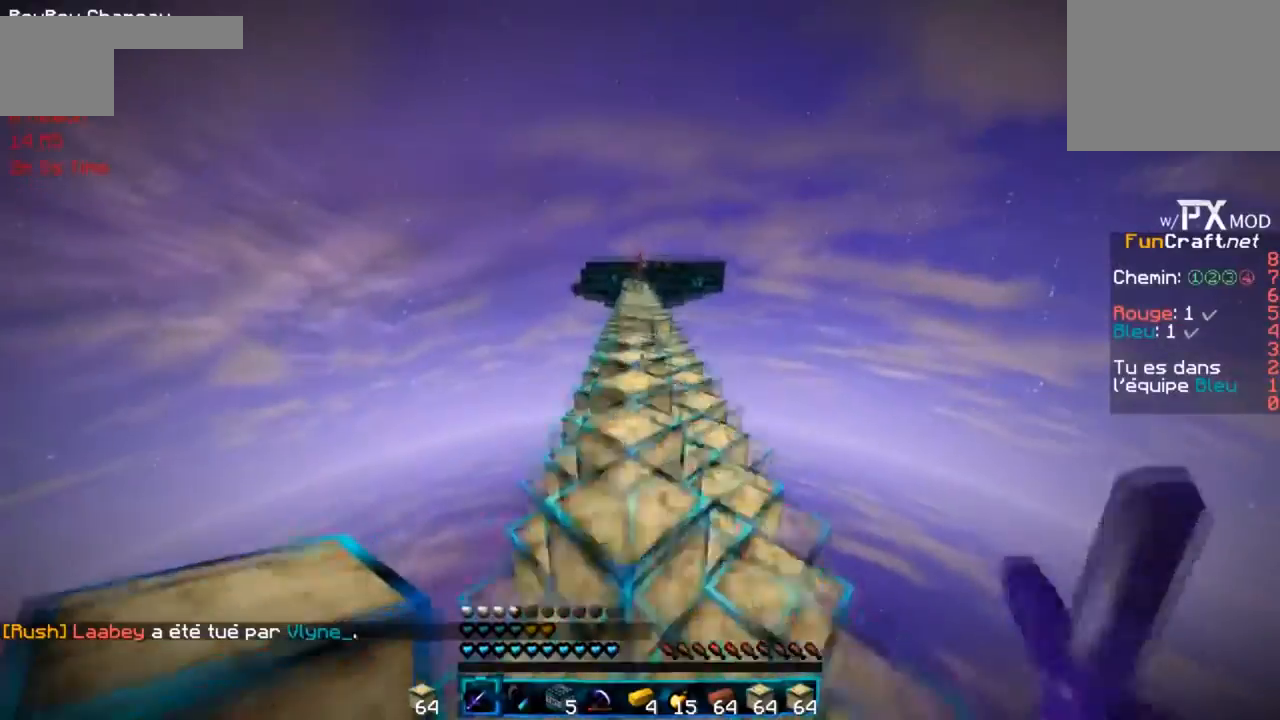
{"keys": ["r"], "events": []}
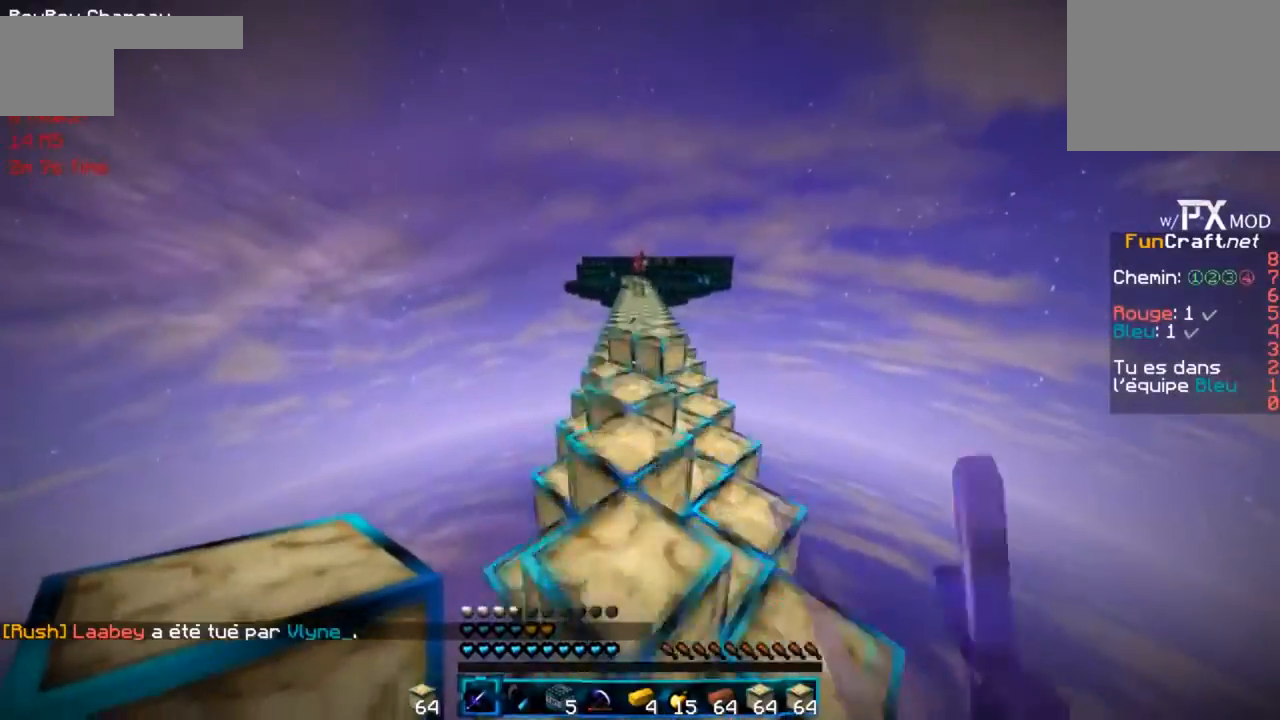
{"keys": ["r"], "events": []}
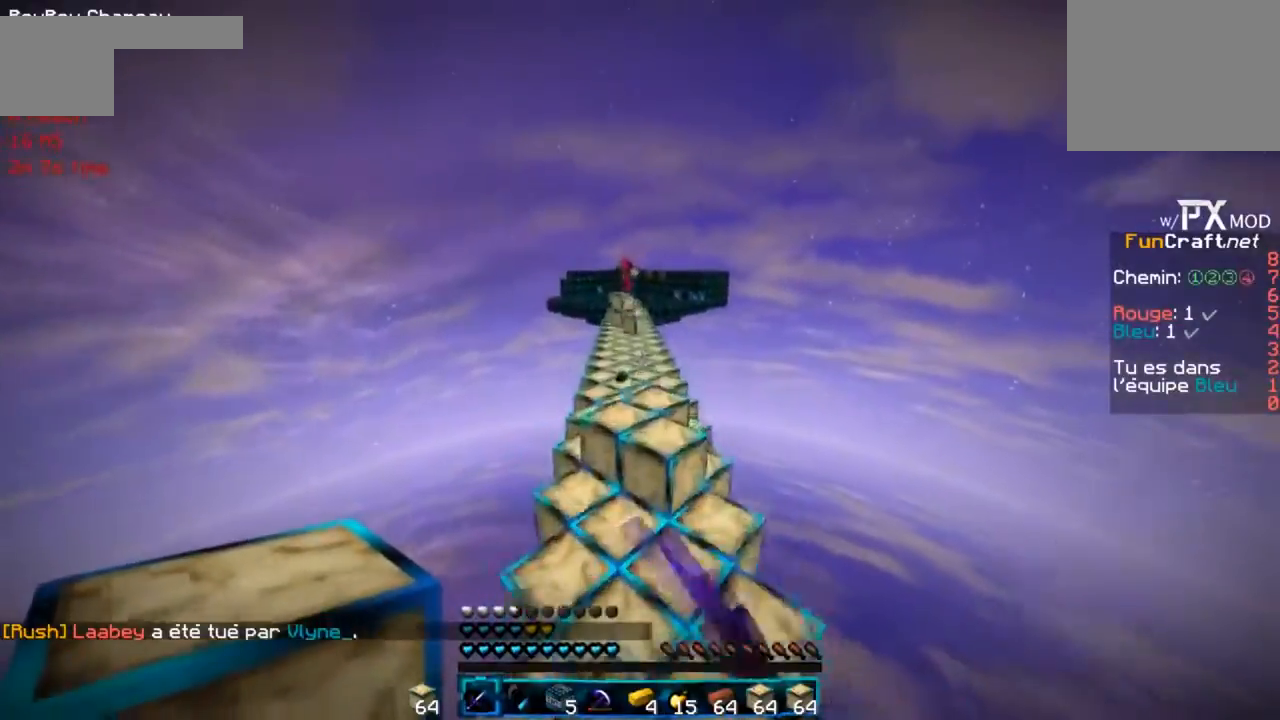
{"keys": ["r"], "events": []}
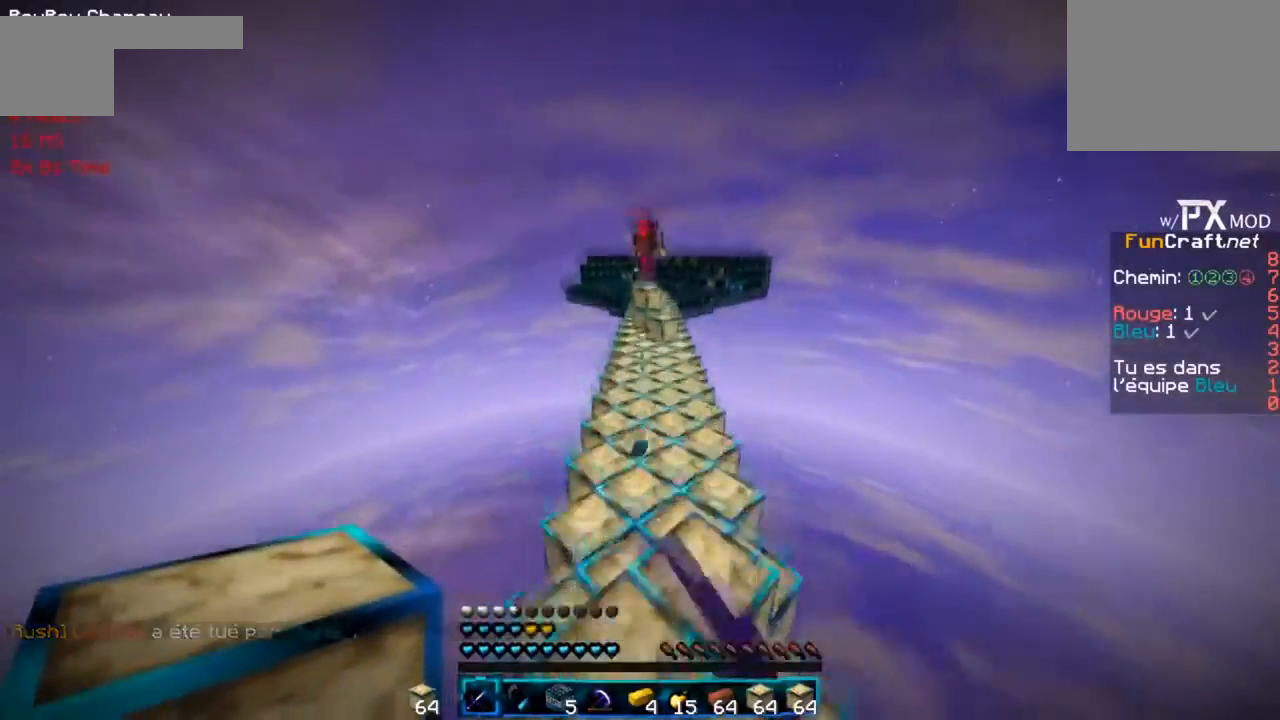
{"keys": ["g", "r"], "events": [[401, "g", "down"]]}
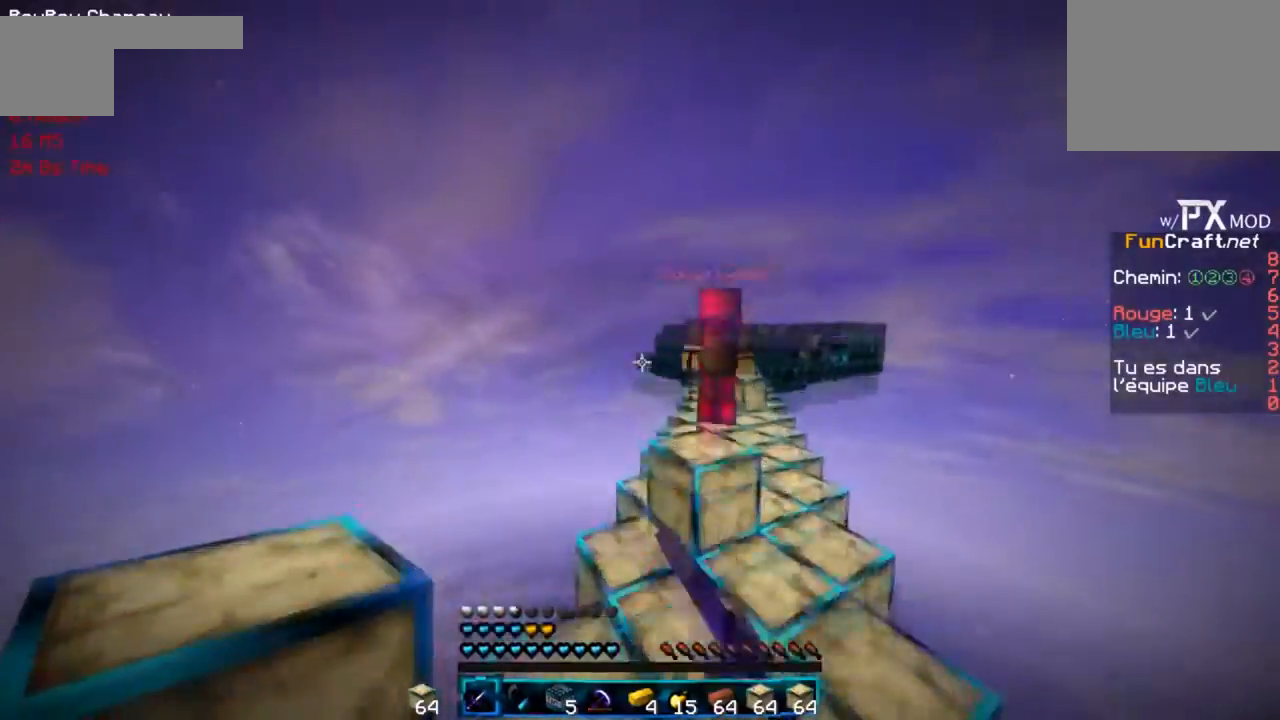
{"keys": ["d", "g", "r"], "events": [[467, "d", "down"]]}